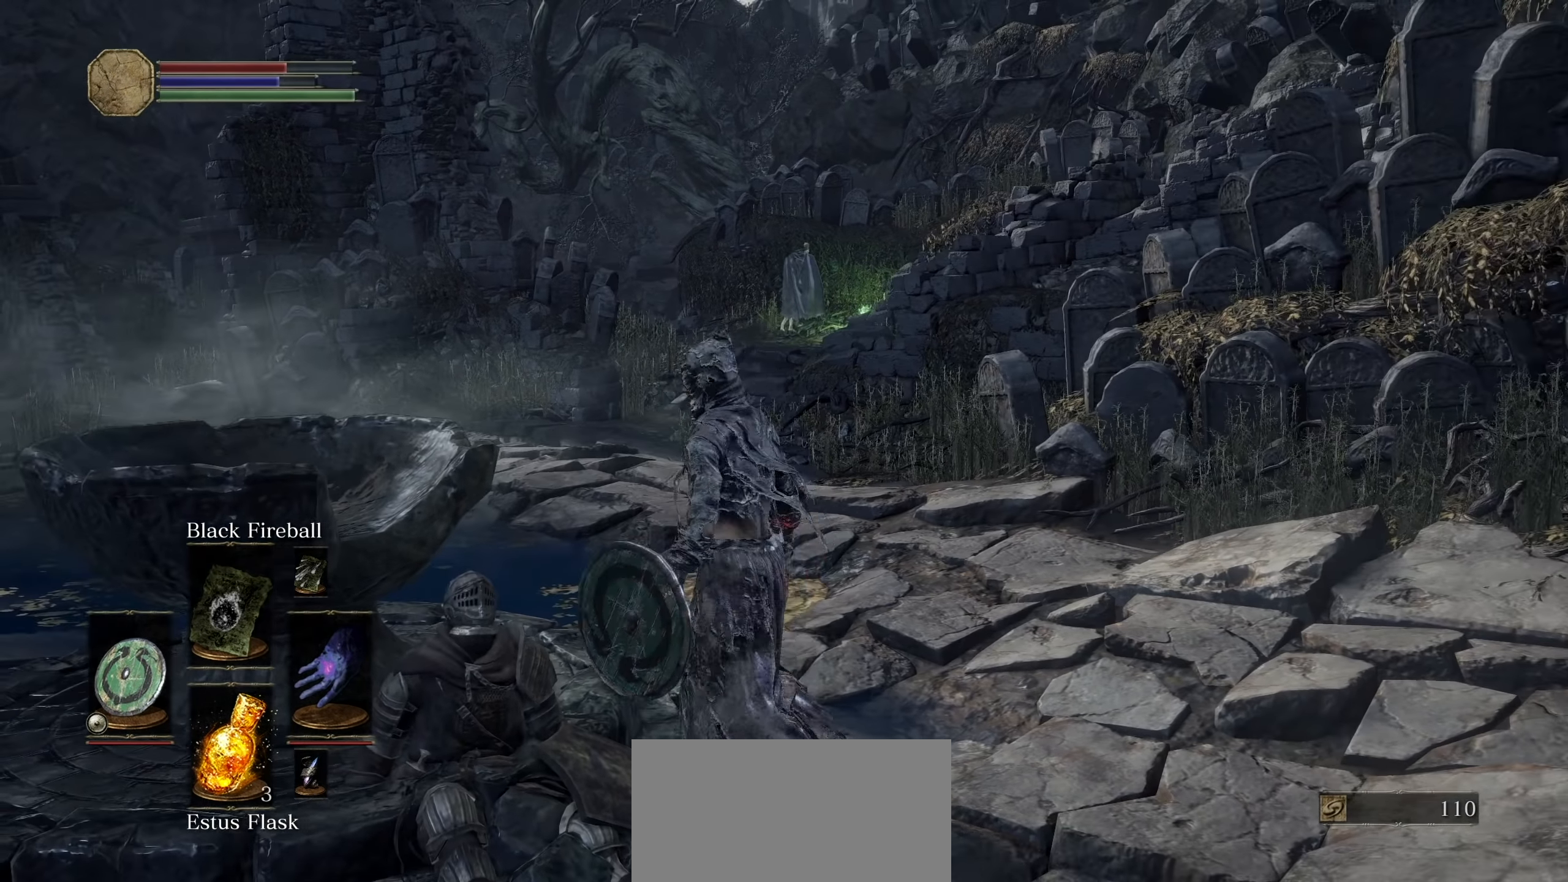
Gameplay with a controller (PlayStation layout); each line is a JSON object with the inputs held at the frame after it (dt_ms = milliseconds from this image to that frame). "events" lists button and stick changes between this image and that frame as [ms after this image, input, new state], when the widget could be followed in between. Not read: HOME L3 SELECT START TOUCHPAD TRIANGLE.
{"dt_ms": 1000, "buttons": [], "left_stick": "up", "right_stick": "center", "events": [[83, "R3", "up"], [833, "R1", "down"], [933, "R1", "up"]]}
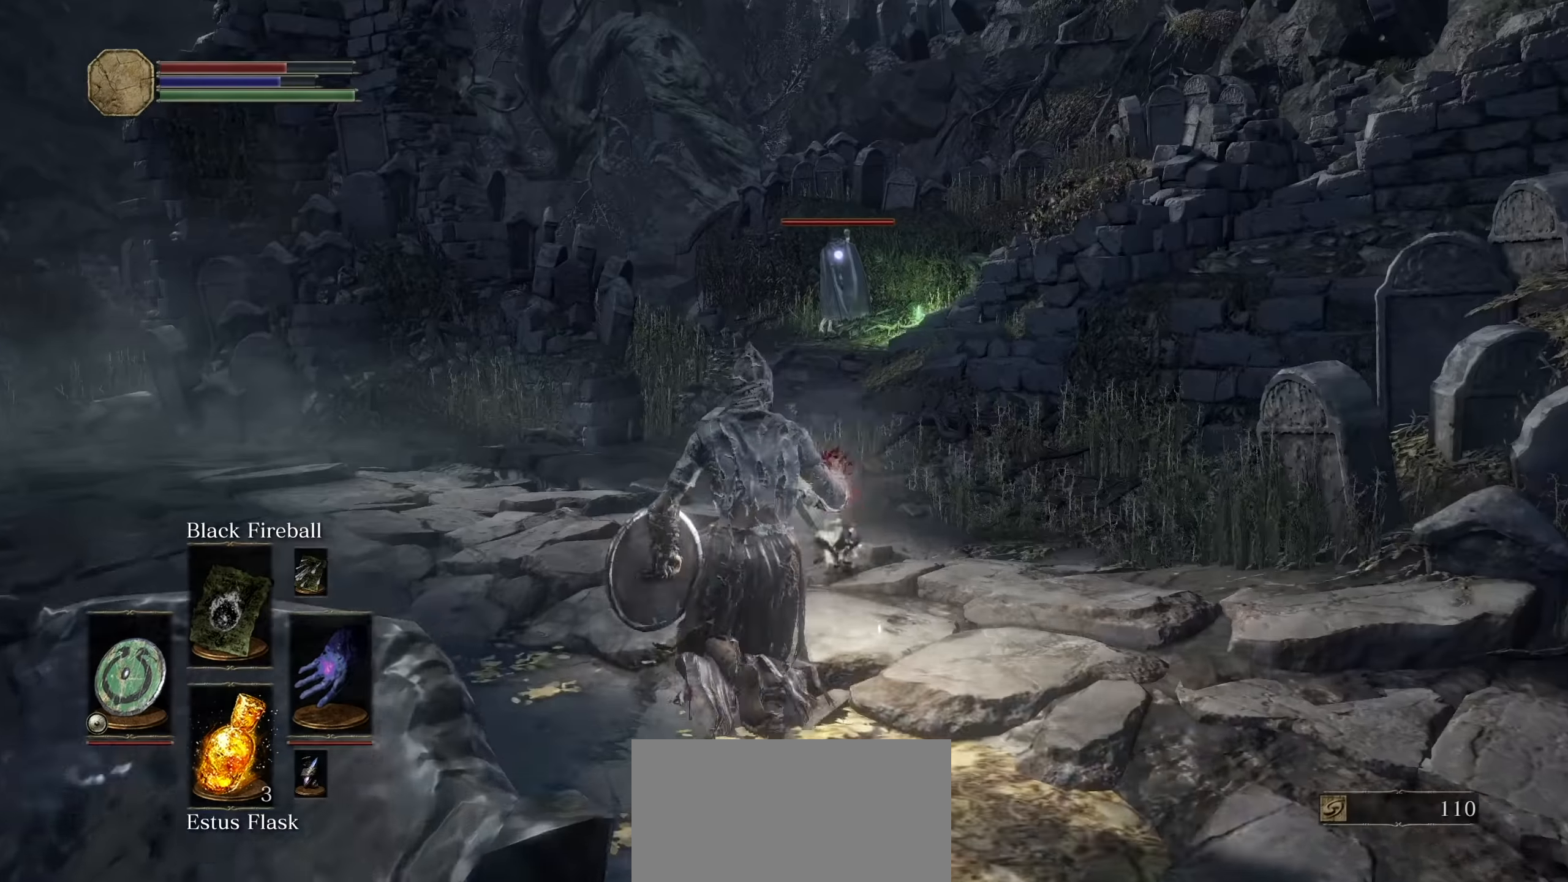
{"dt_ms": 500, "buttons": [], "left_stick": "up", "right_stick": "center", "events": []}
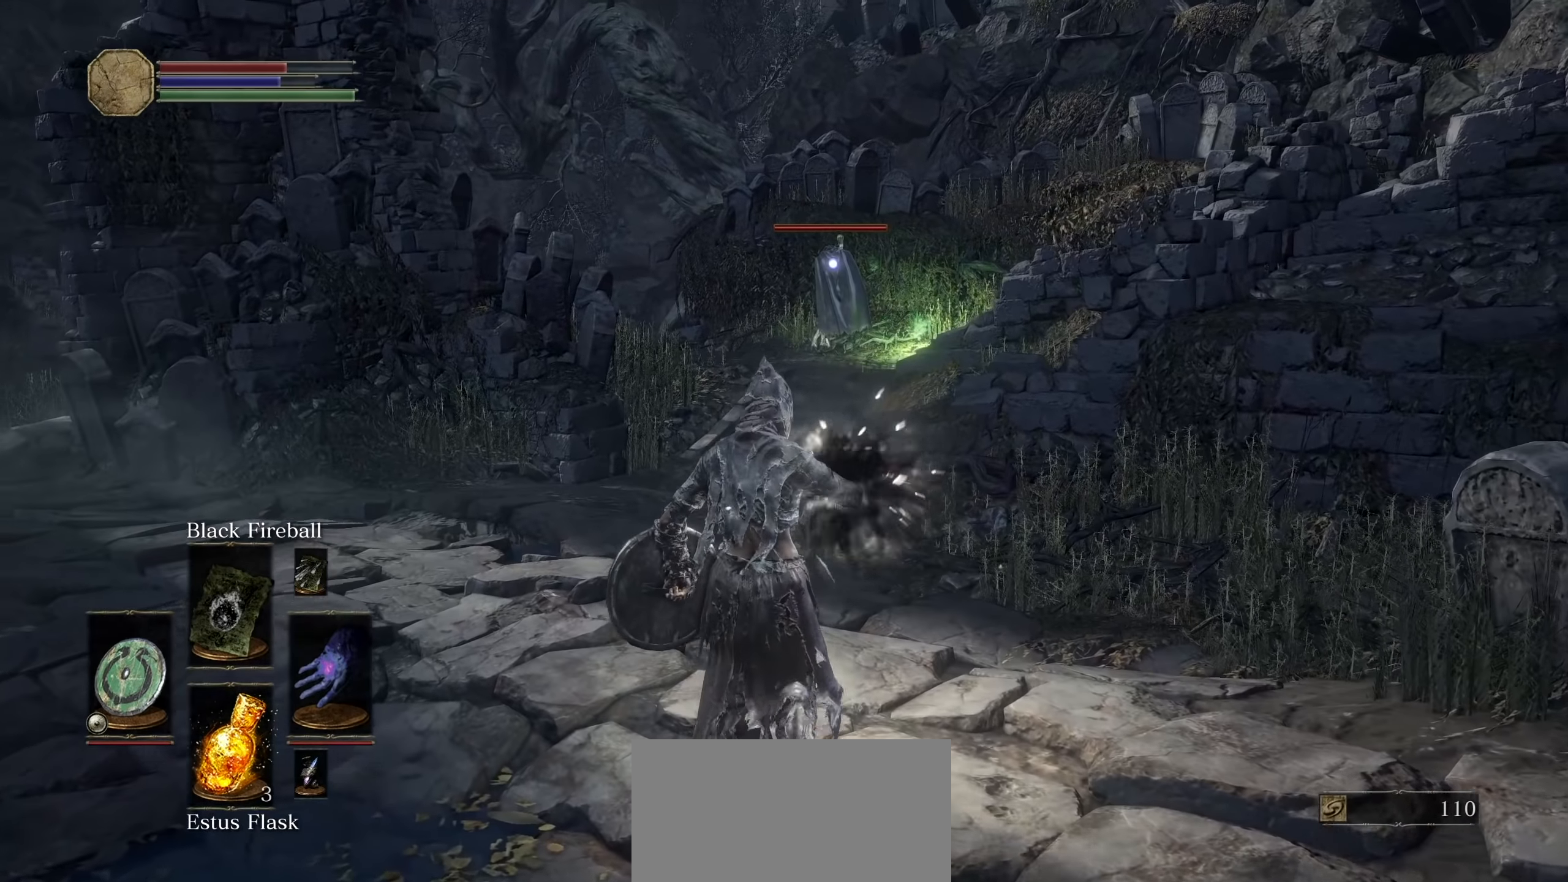
{"dt_ms": 1000, "buttons": [], "left_stick": "up", "right_stick": "center", "events": [[117, "left_stick", "center"], [333, "left_stick", "up"]]}
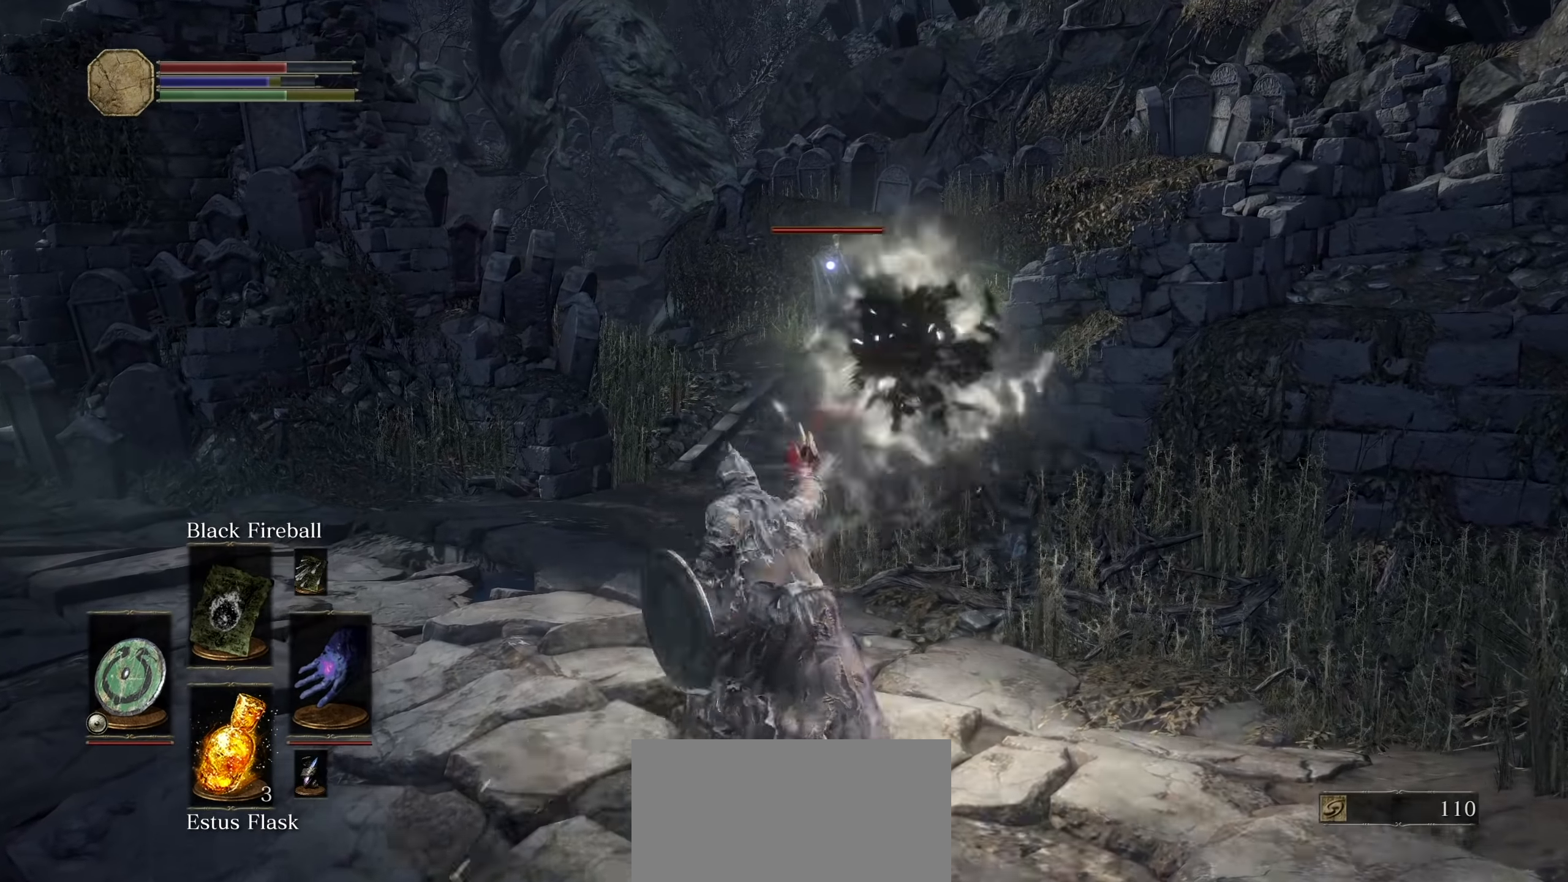
{"dt_ms": 500, "buttons": [], "left_stick": "up", "right_stick": "center", "events": []}
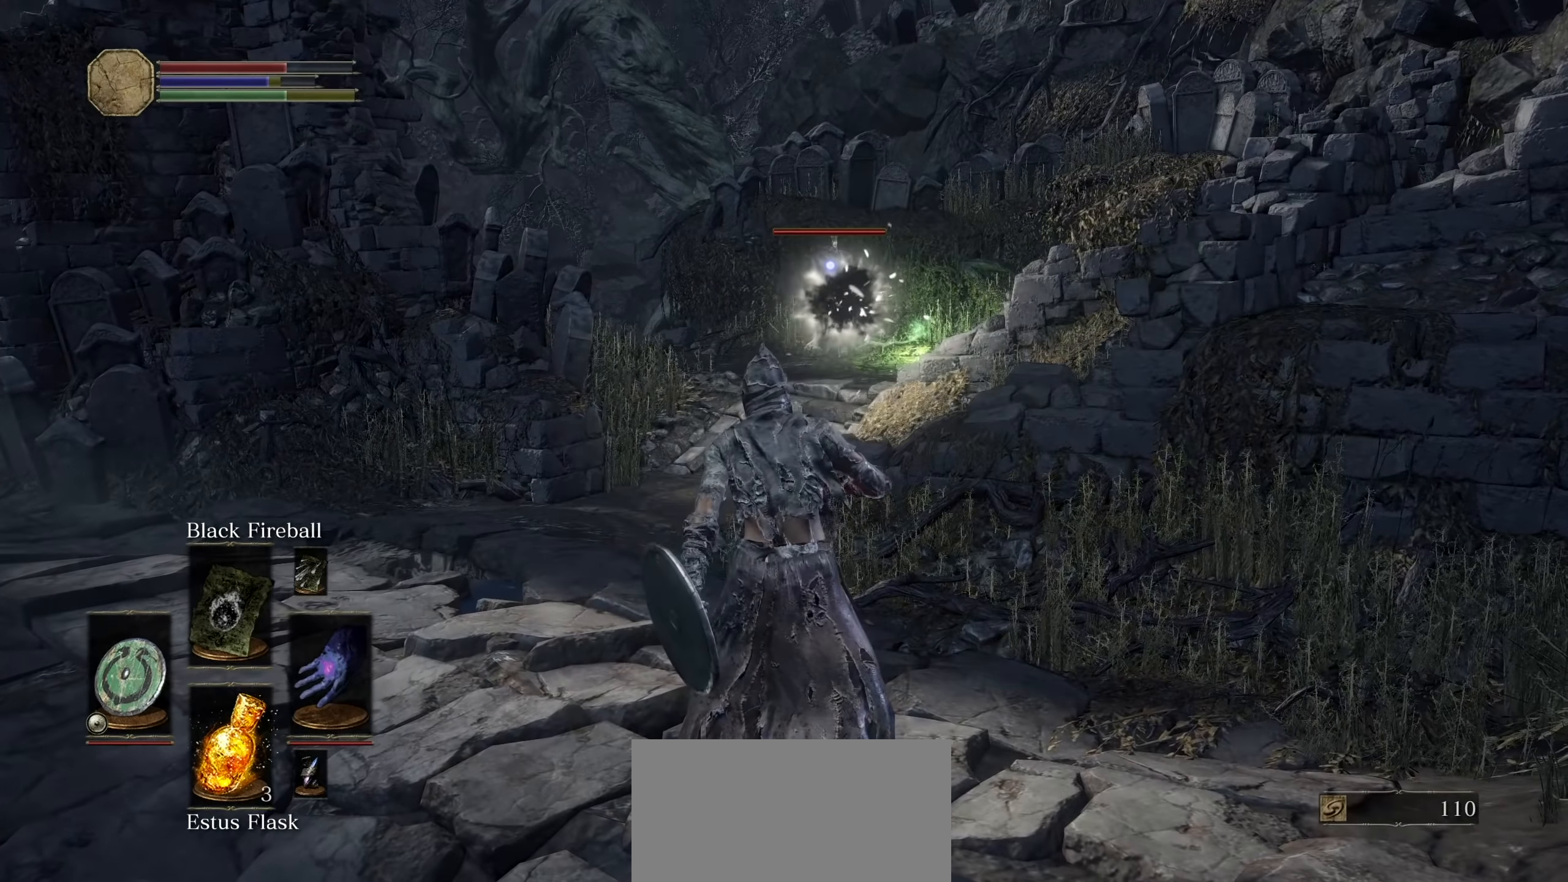
{"dt_ms": 1000, "buttons": [], "left_stick": "center", "right_stick": "center"}
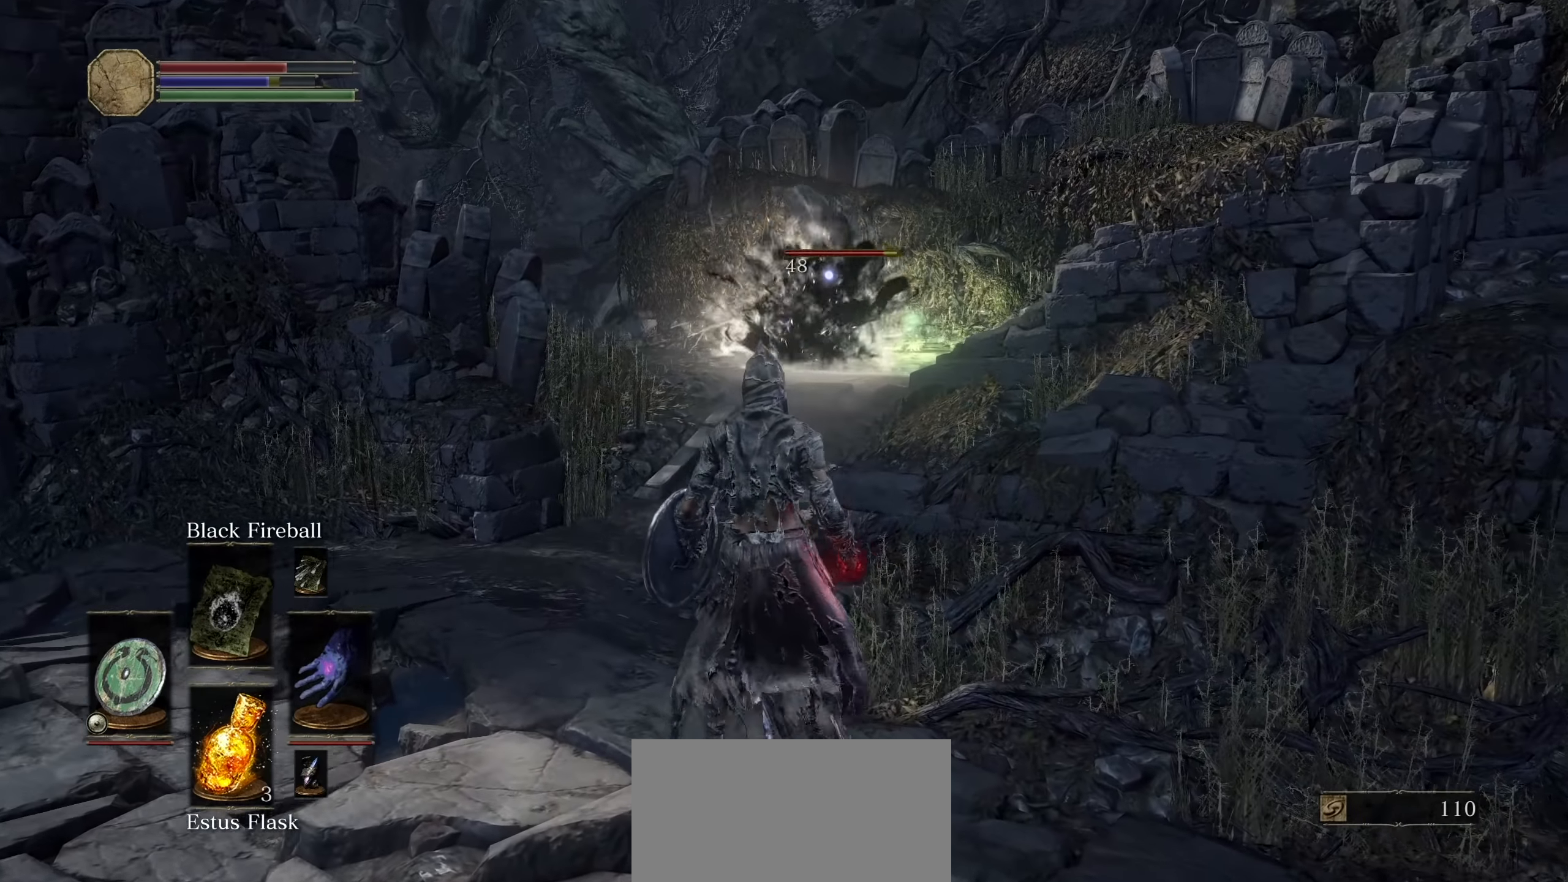
{"dt_ms": 500, "buttons": [], "left_stick": "center", "right_stick": "center", "events": [[200, "R1", "down"], [267, "R2", "down"], [317, "R2", "up"], [333, "R1", "up"]]}
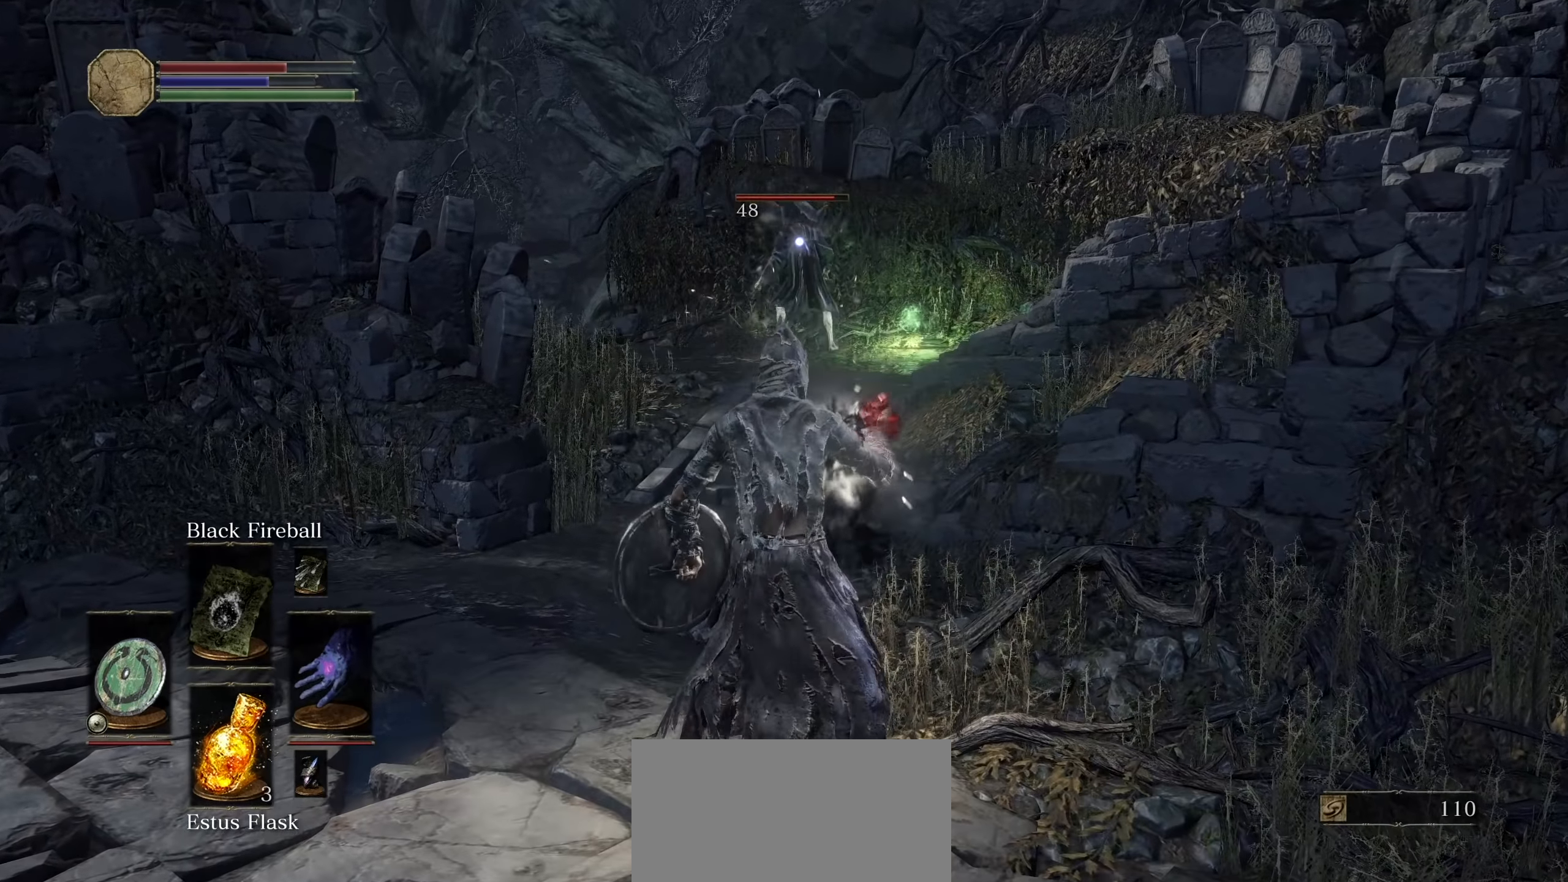
{"dt_ms": 1000, "buttons": [], "left_stick": "center", "right_stick": "center"}
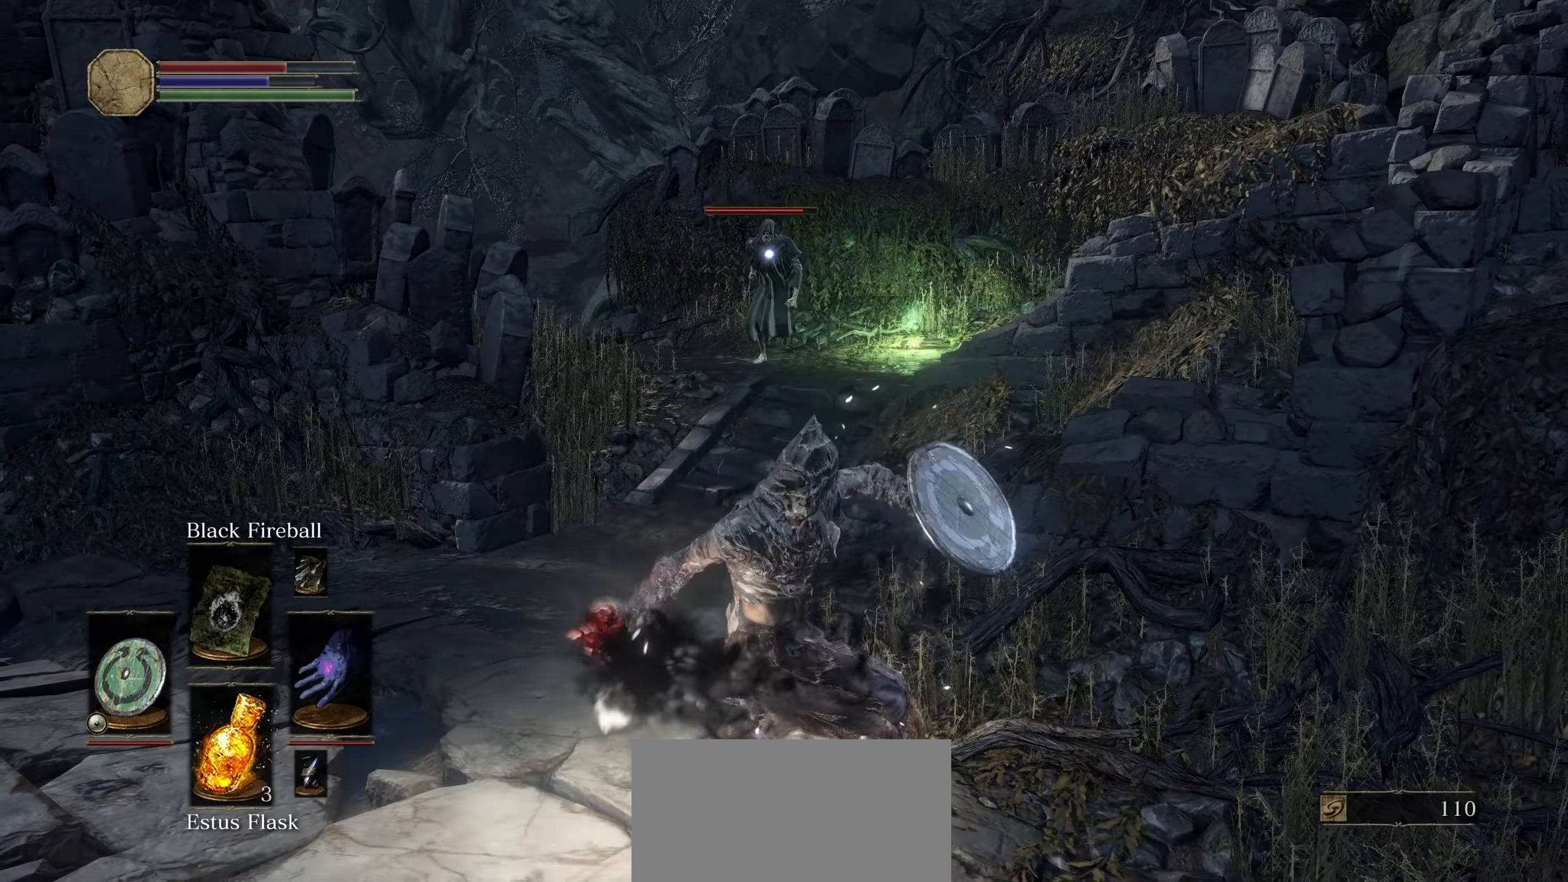
{"dt_ms": 1000, "buttons": [], "left_stick": "down", "right_stick": "center"}